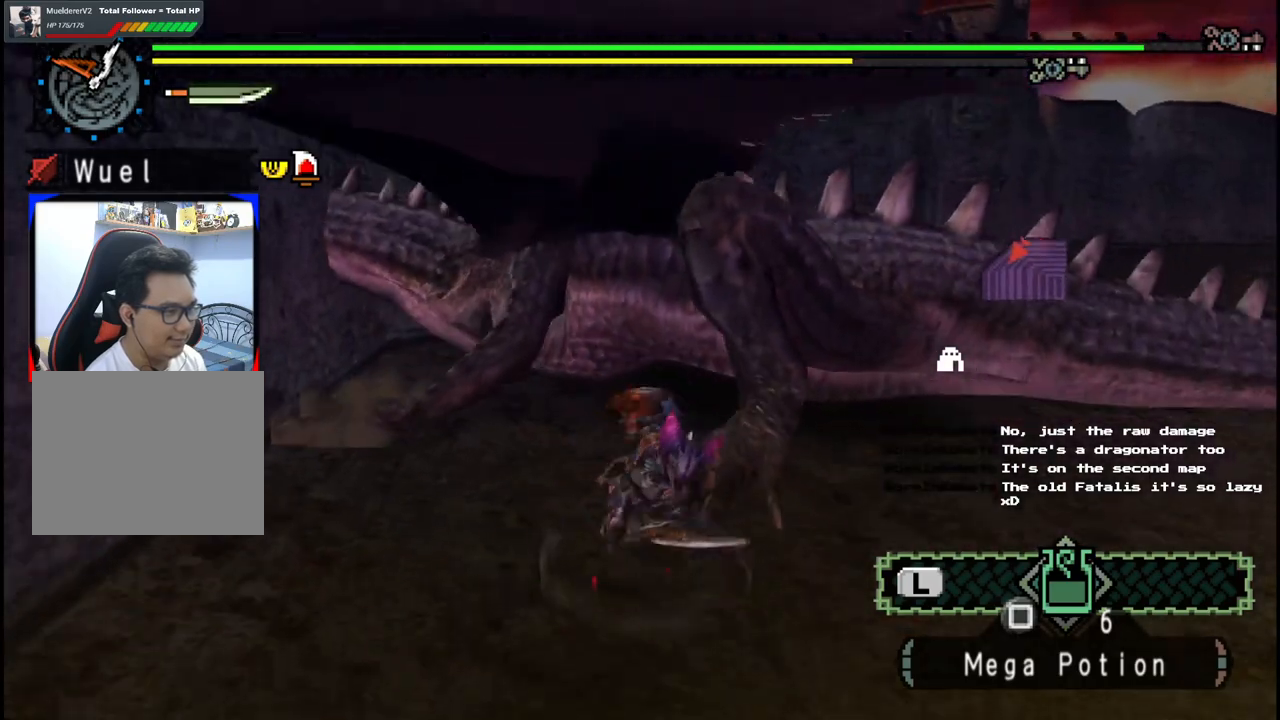
Gameplay with a controller (Xbox layout); each line is a JSON object with the inputs held at the frame after it (dt_ms = milliseconds from this image to that frame). "events" lists button and stick changes between this image and that frame as [ms after this image, input, new state], when the widget could be followed in between. Not read: L2 L3 R2 R3 Y.
{"dt_ms": 500, "buttons": [], "left_stick": "up-right", "right_stick": "center", "events": [[67, "left_stick", "down-right"], [250, "left_stick", "up-right"], [400, "right_stick", "down-left"], [483, "right_stick", "center"]]}
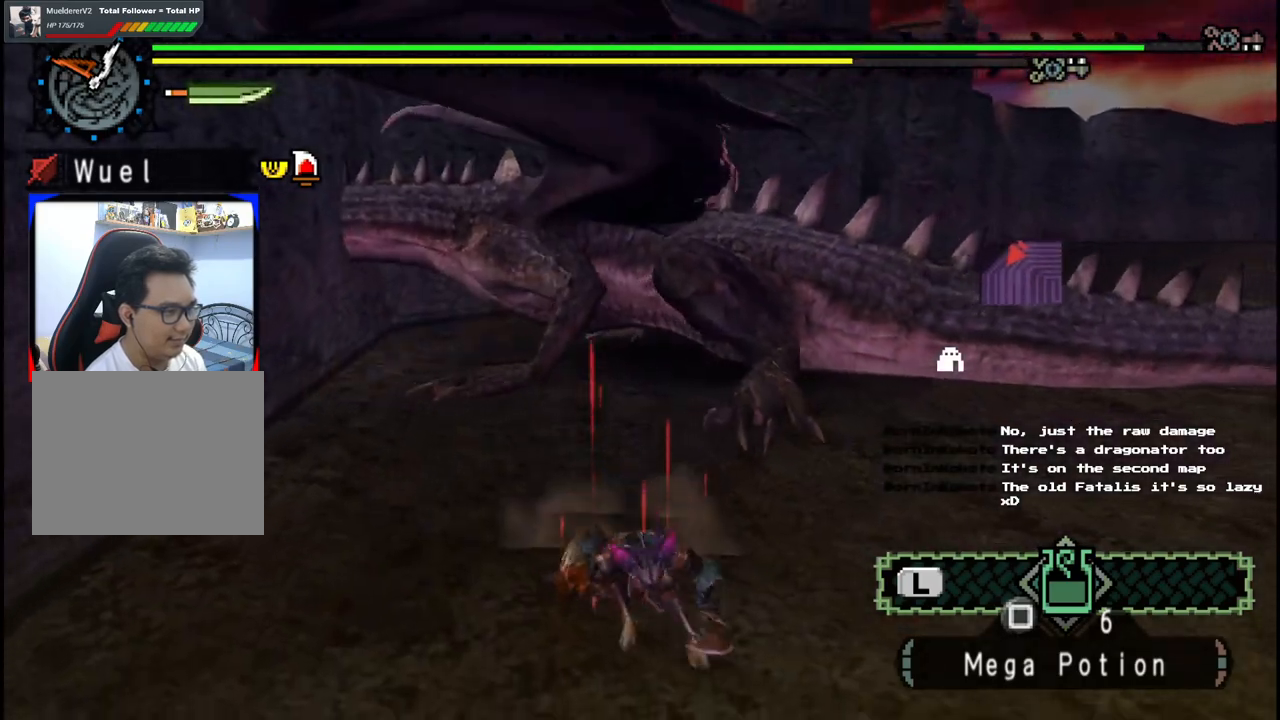
{"dt_ms": 500, "buttons": [], "left_stick": "up-right", "right_stick": "center", "events": [[183, "right_stick", "left"], [300, "right_stick", "center"]]}
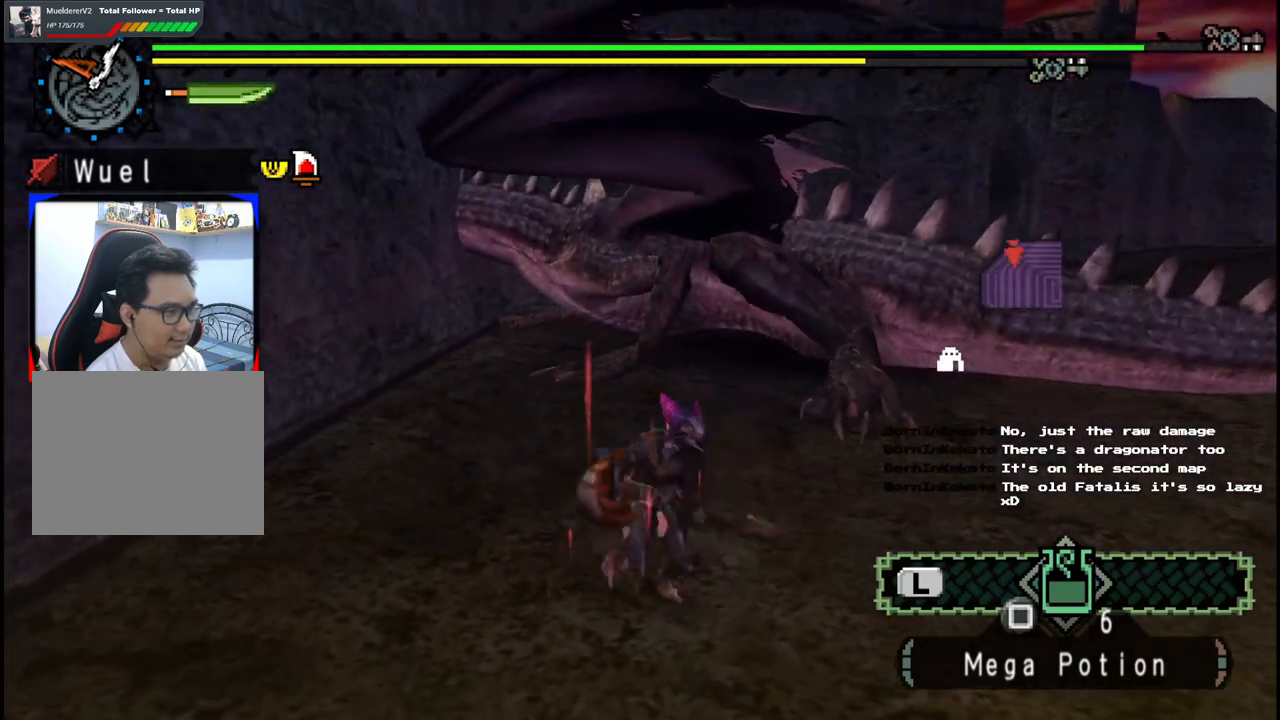
{"dt_ms": 1000, "buttons": ["A"], "left_stick": "down-right", "right_stick": "center", "events": [[267, "B", "down"], [417, "B", "up"], [517, "left_stick", "center"], [667, "left_stick", "down-right"], [917, "A", "down"]]}
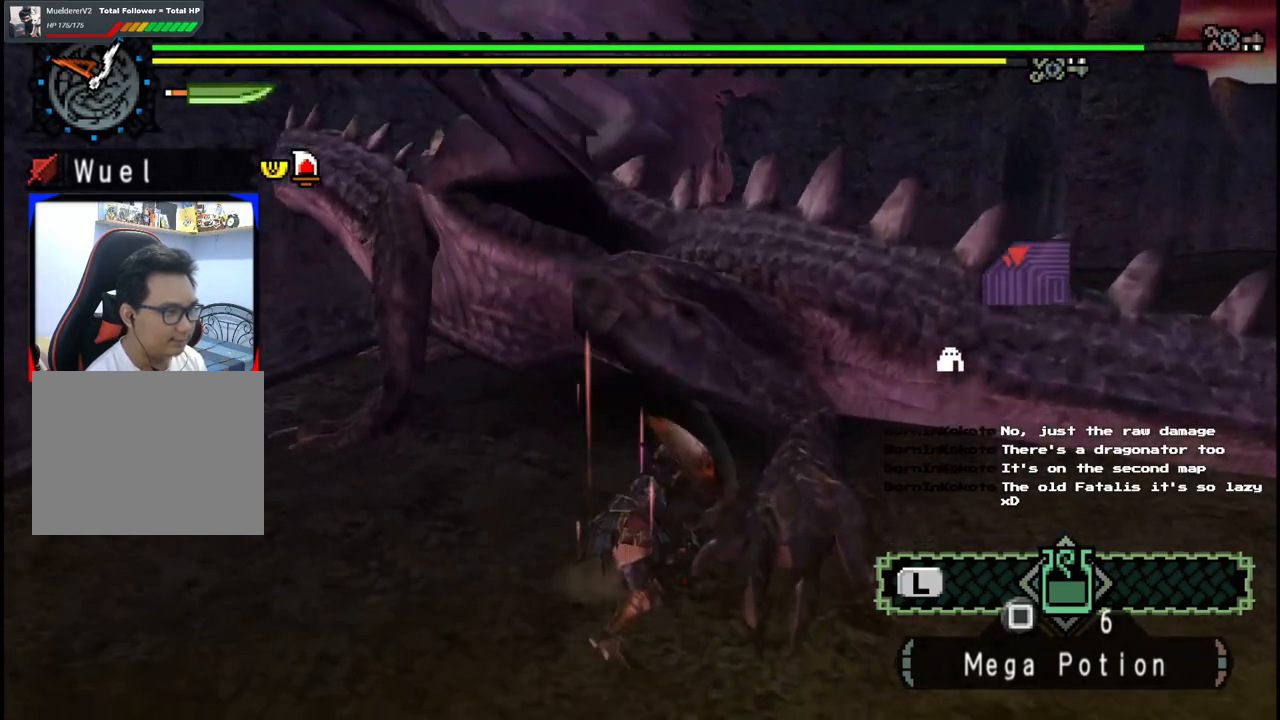
{"dt_ms": 500, "buttons": [], "left_stick": "center", "right_stick": "center", "events": [[67, "A", "up"], [83, "A", "down"], [200, "A", "up"], [250, "A", "down"], [367, "A", "up"], [467, "left_stick", "center"]]}
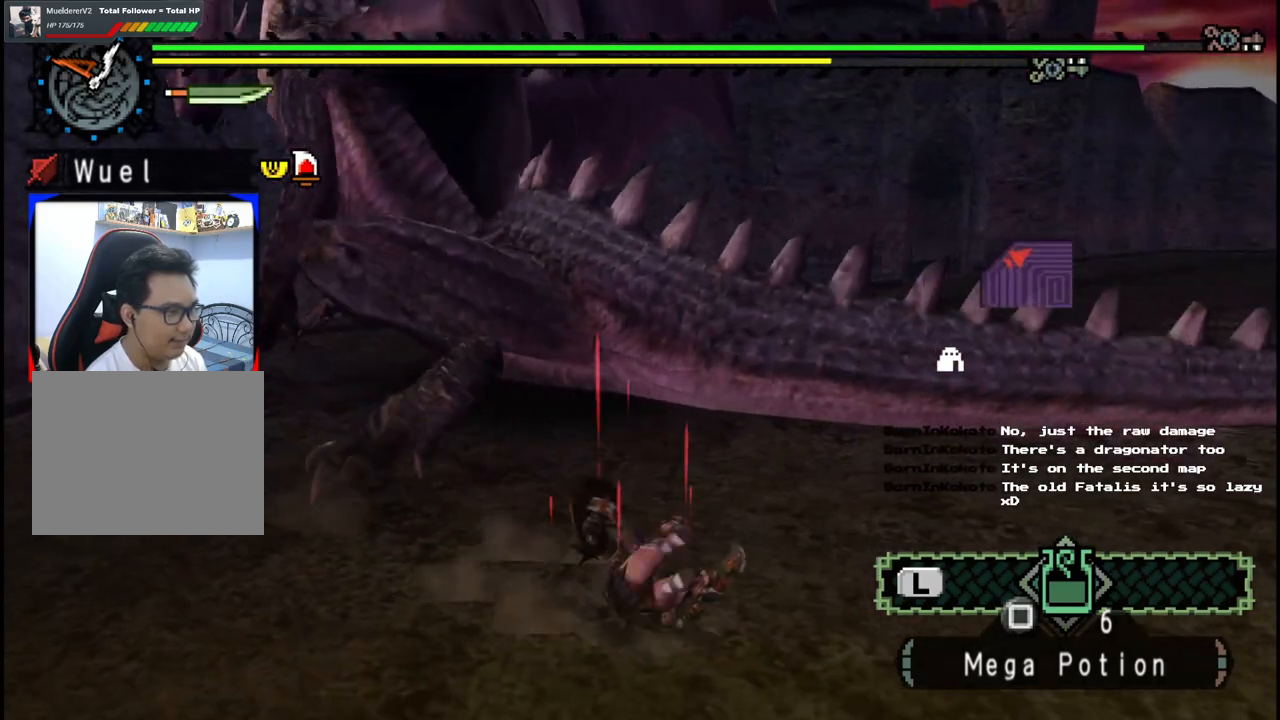
{"dt_ms": 500, "buttons": [], "left_stick": "up", "right_stick": "center", "events": [[17, "right_stick", "left"], [150, "left_stick", "up-left"], [250, "right_stick", "center"], [467, "left_stick", "up"]]}
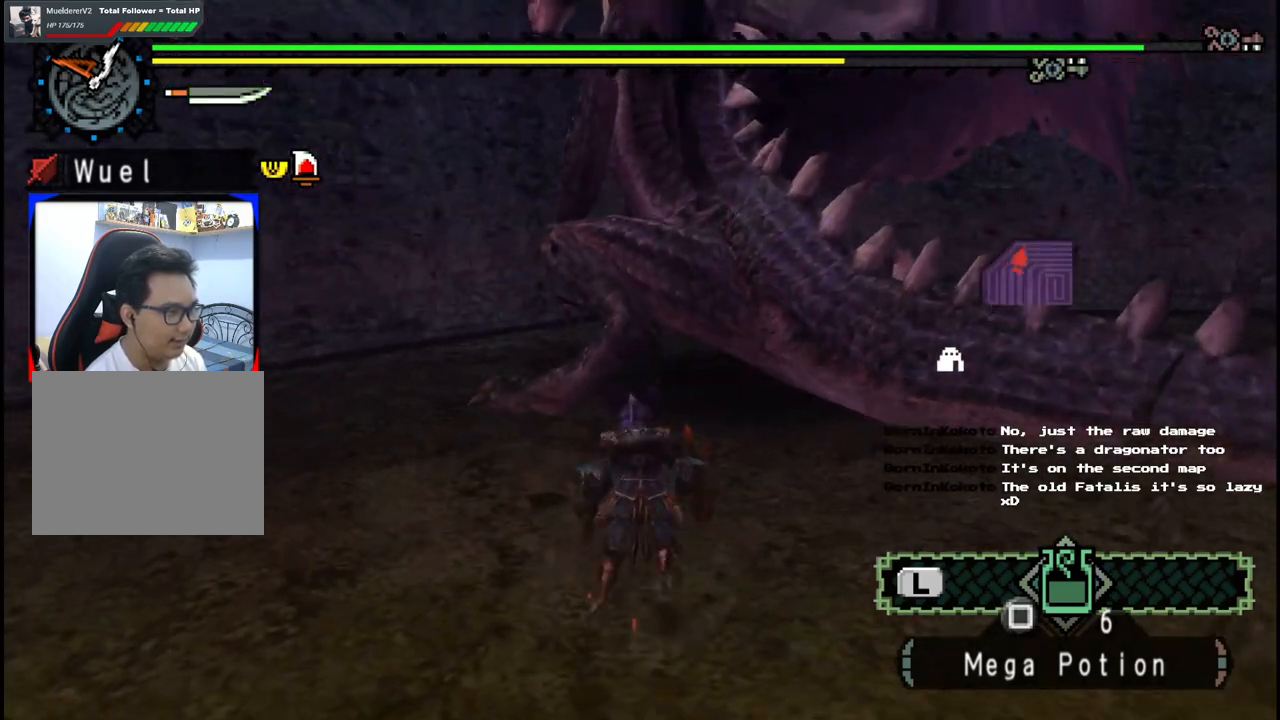
{"dt_ms": 500, "buttons": [], "left_stick": "down-right", "right_stick": "center", "events": [[150, "B", "down"], [267, "B", "up"], [267, "left_stick", "center"], [483, "left_stick", "down-right"]]}
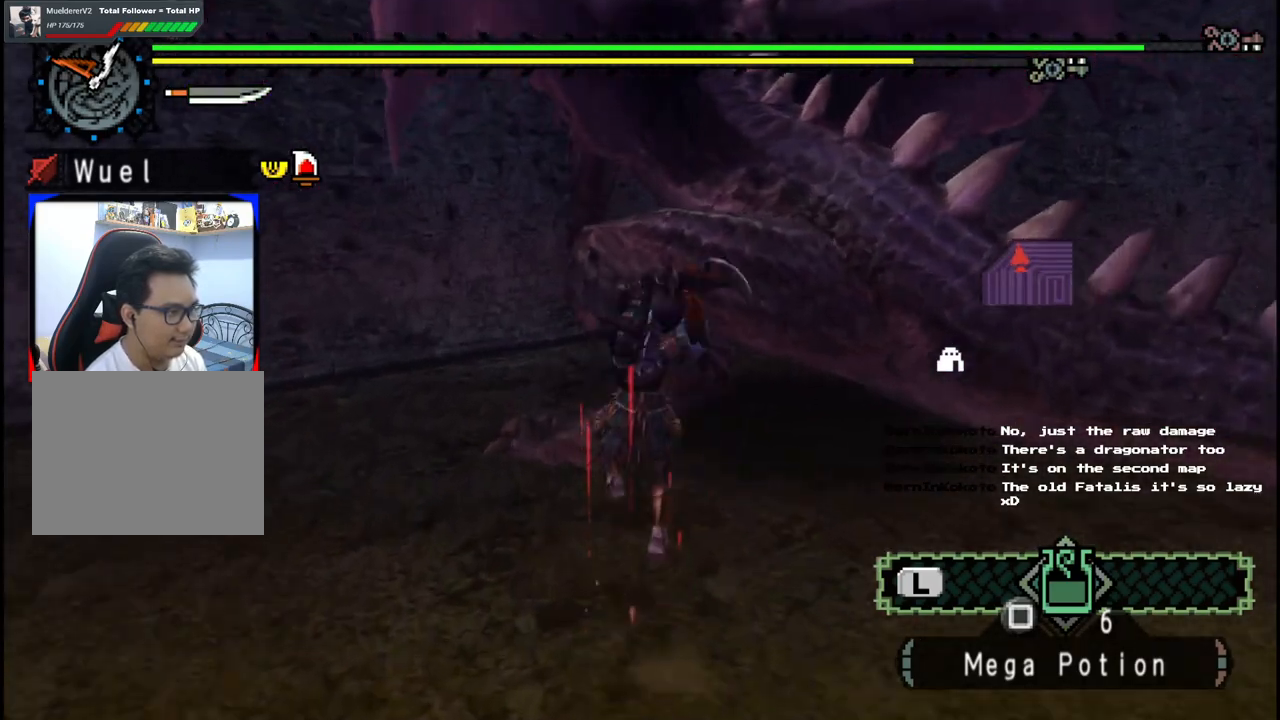
{"dt_ms": 500, "buttons": [], "left_stick": "down-right", "right_stick": "center", "events": []}
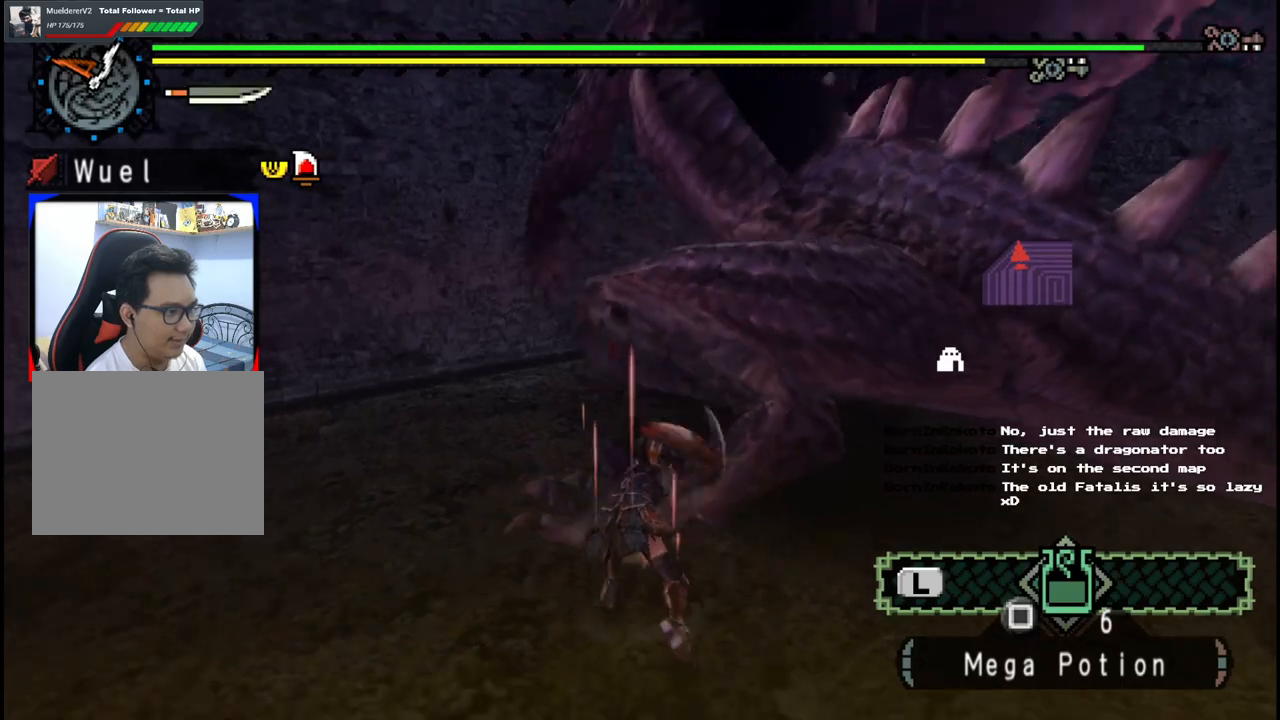
{"dt_ms": 500, "buttons": [], "left_stick": "down-left", "right_stick": "center", "events": [[350, "left_stick", "down-left"]]}
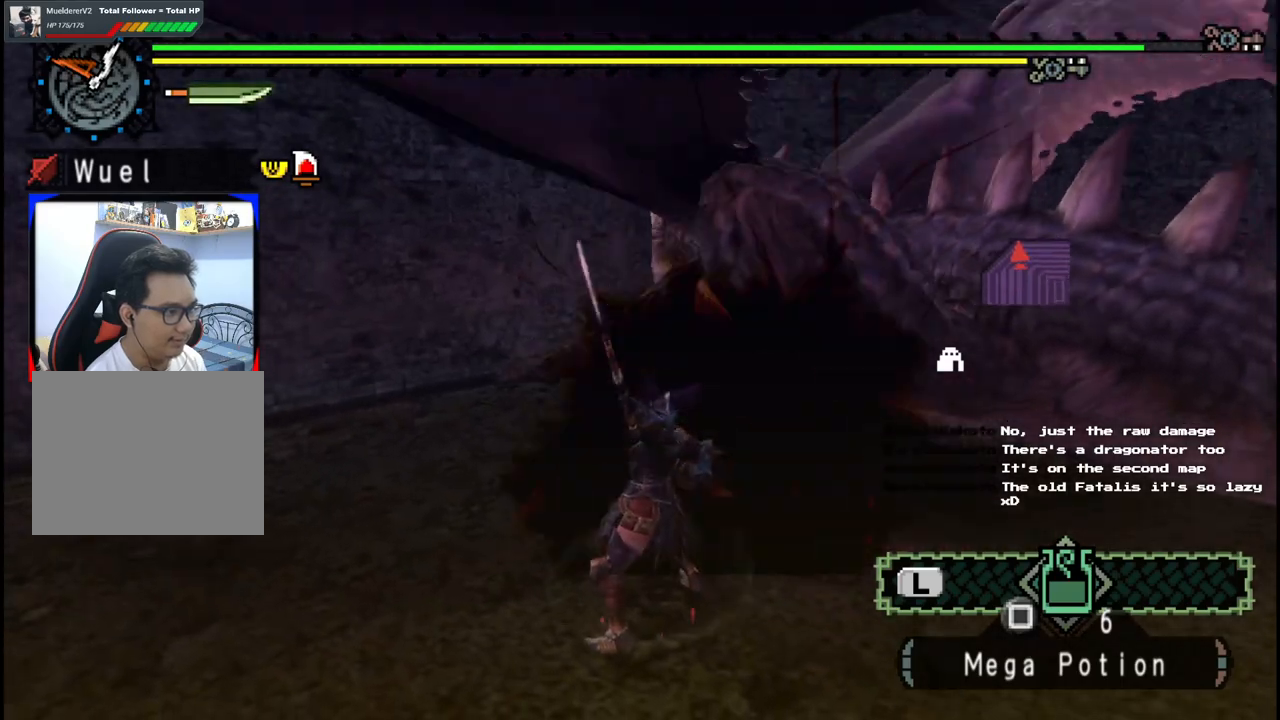
{"dt_ms": 500, "buttons": [], "left_stick": "center", "right_stick": "center", "events": [[17, "A", "down"], [117, "A", "up"], [183, "A", "down"], [300, "A", "up"], [433, "left_stick", "center"]]}
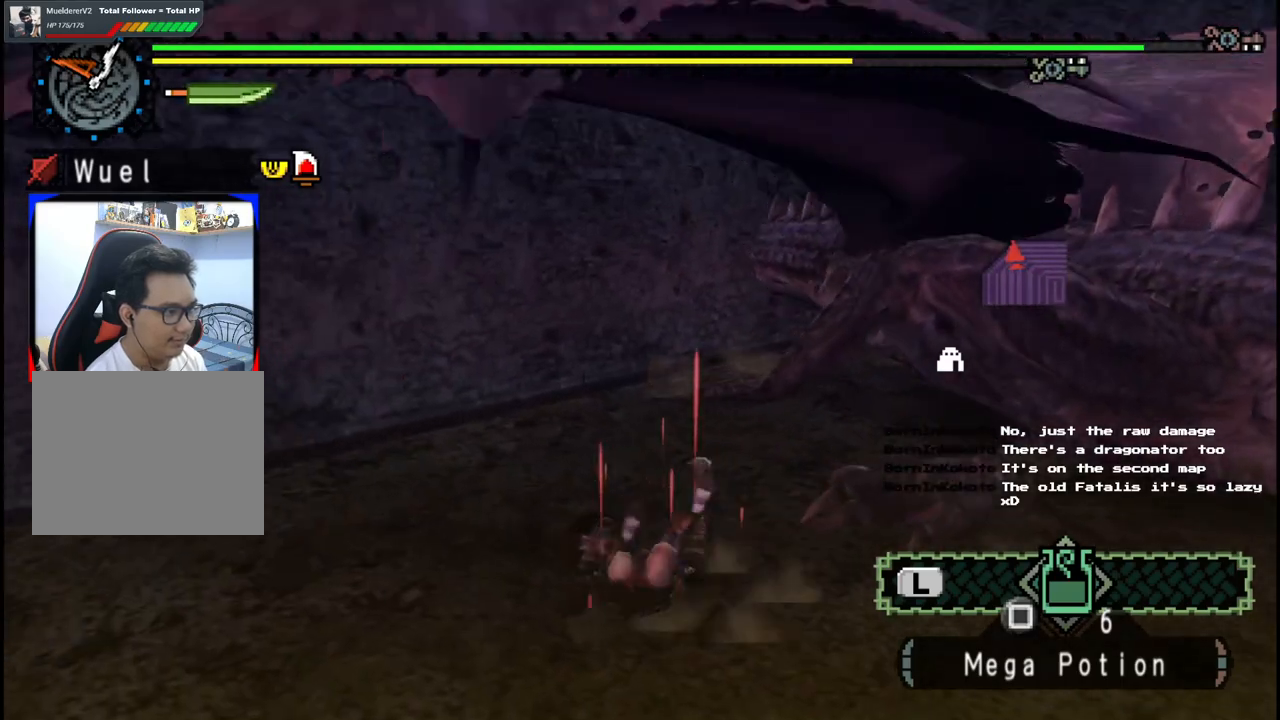
{"dt_ms": 500, "buttons": [], "left_stick": "right", "right_stick": "right", "events": [[17, "right_stick", "right"], [83, "left_stick", "right"], [333, "right_stick", "center"], [467, "right_stick", "right"]]}
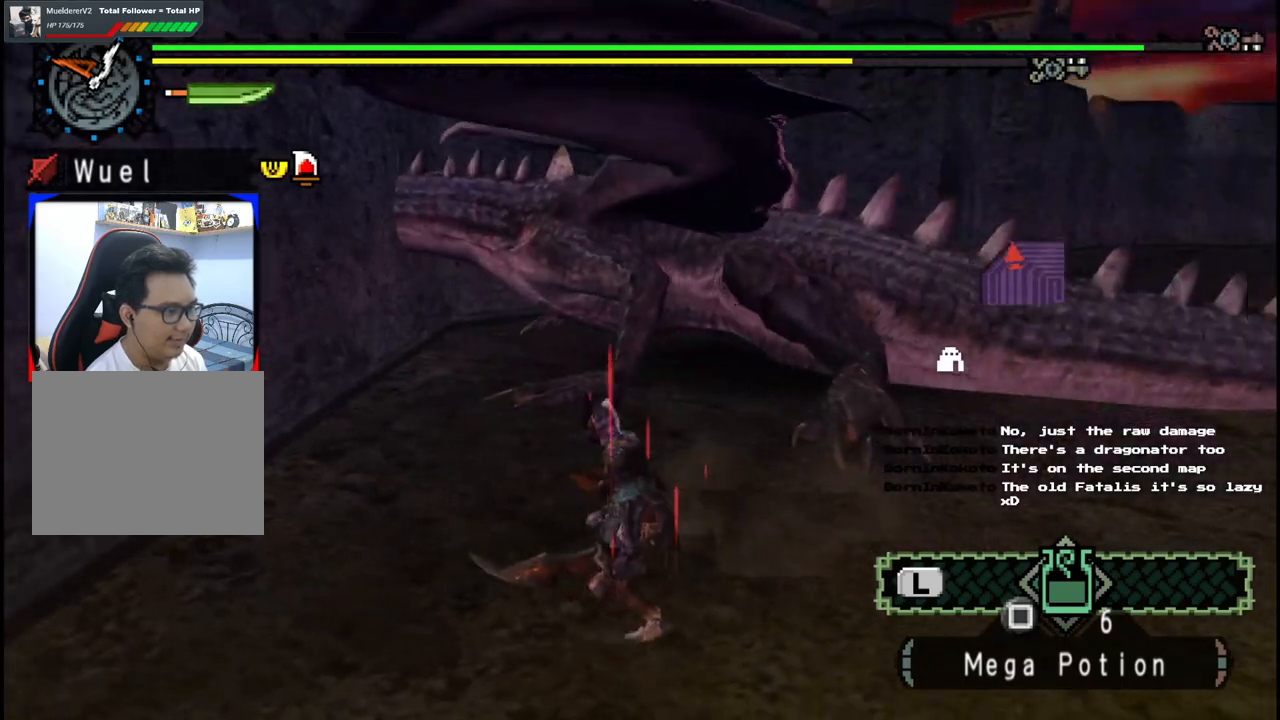
{"dt_ms": 500, "buttons": ["B"], "left_stick": "up", "right_stick": "center", "events": [[117, "right_stick", "center"], [233, "left_stick", "up-right"], [333, "left_stick", "up"], [383, "B", "down"]]}
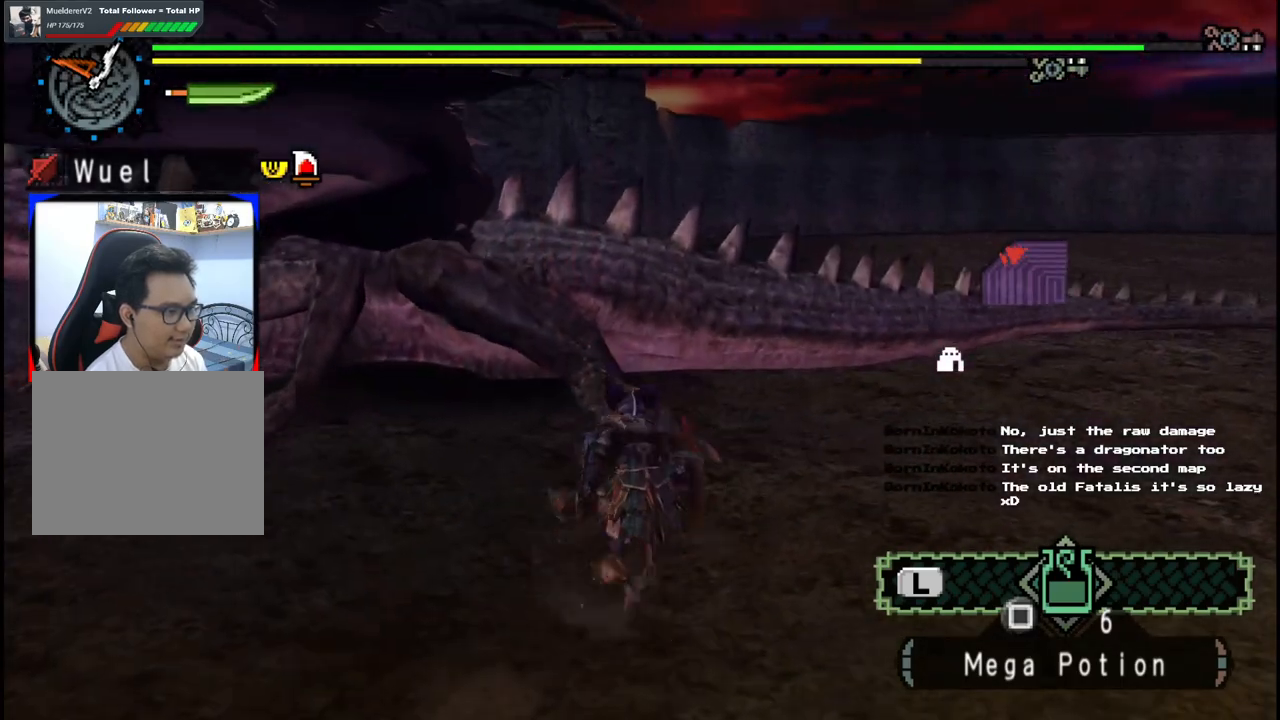
{"dt_ms": 500, "buttons": [], "left_stick": "down-right", "right_stick": "center", "events": [[17, "B", "up"], [50, "left_stick", "center"], [150, "right_stick", "left"], [367, "left_stick", "up-right"], [450, "left_stick", "down-right"], [467, "right_stick", "center"]]}
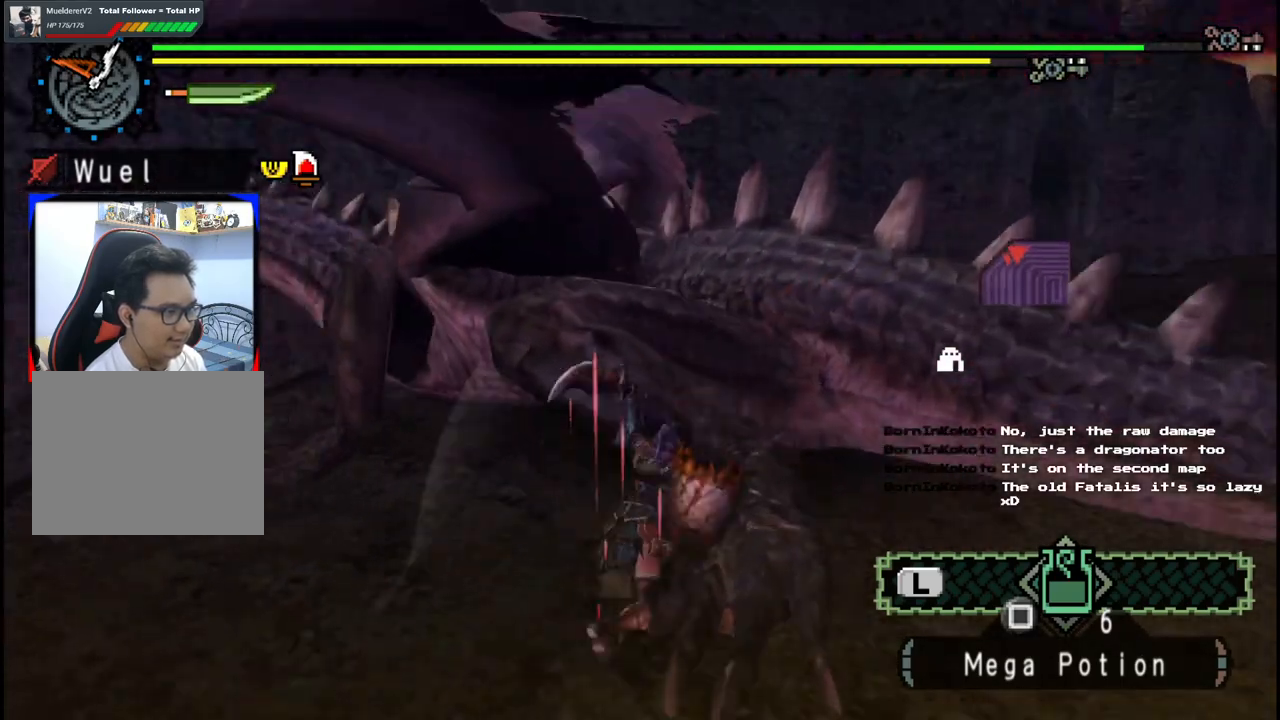
{"dt_ms": 500, "buttons": ["A"], "left_stick": "down-right", "right_stick": "center", "events": [[333, "A", "down"], [450, "A", "up"], [500, "A", "down"]]}
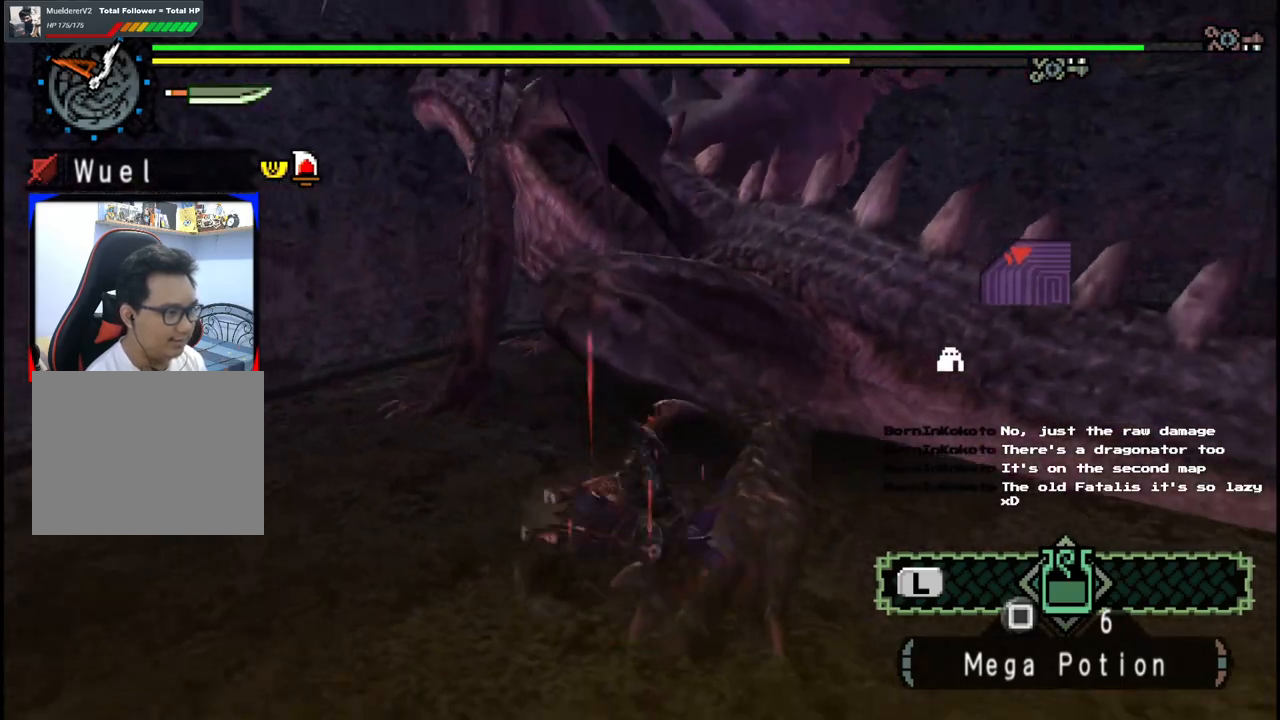
{"dt_ms": 500, "buttons": [], "left_stick": "up-right", "right_stick": "center", "events": [[133, "A", "up"], [367, "right_stick", "left"], [483, "left_stick", "up-right"], [483, "right_stick", "center"]]}
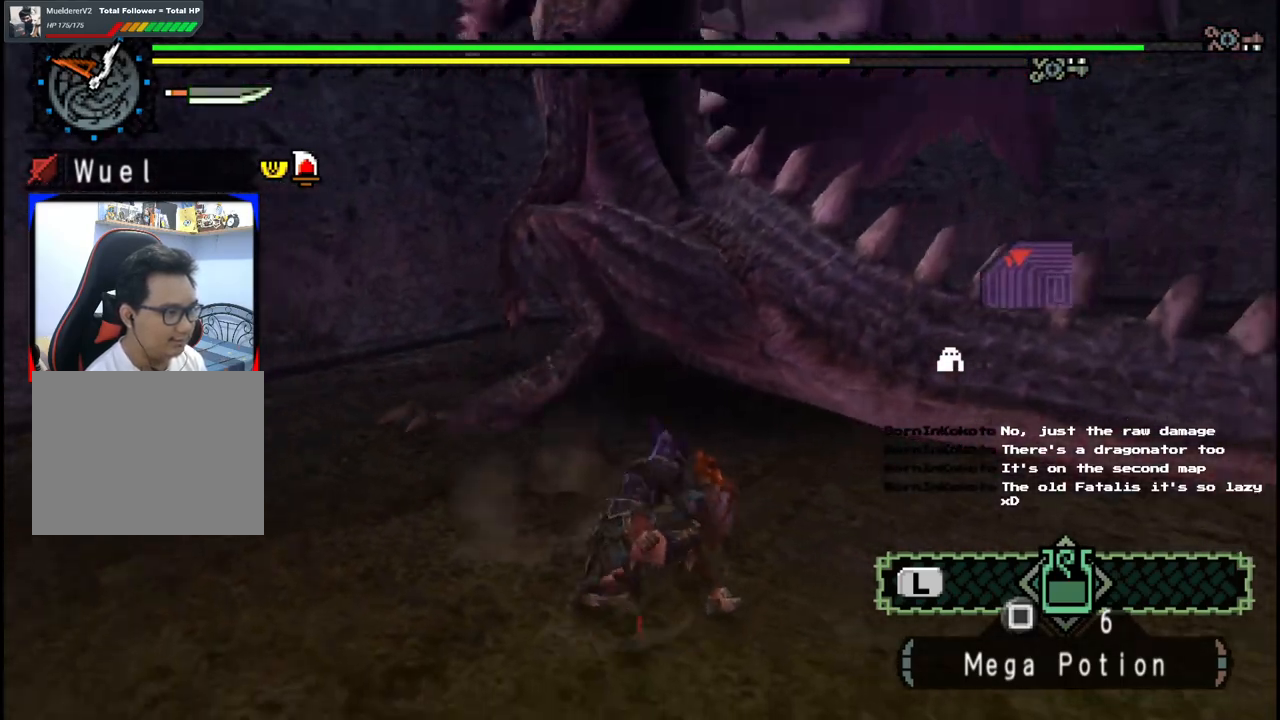
{"dt_ms": 500, "buttons": [], "left_stick": "up", "right_stick": "center", "events": [[50, "left_stick", "up"]]}
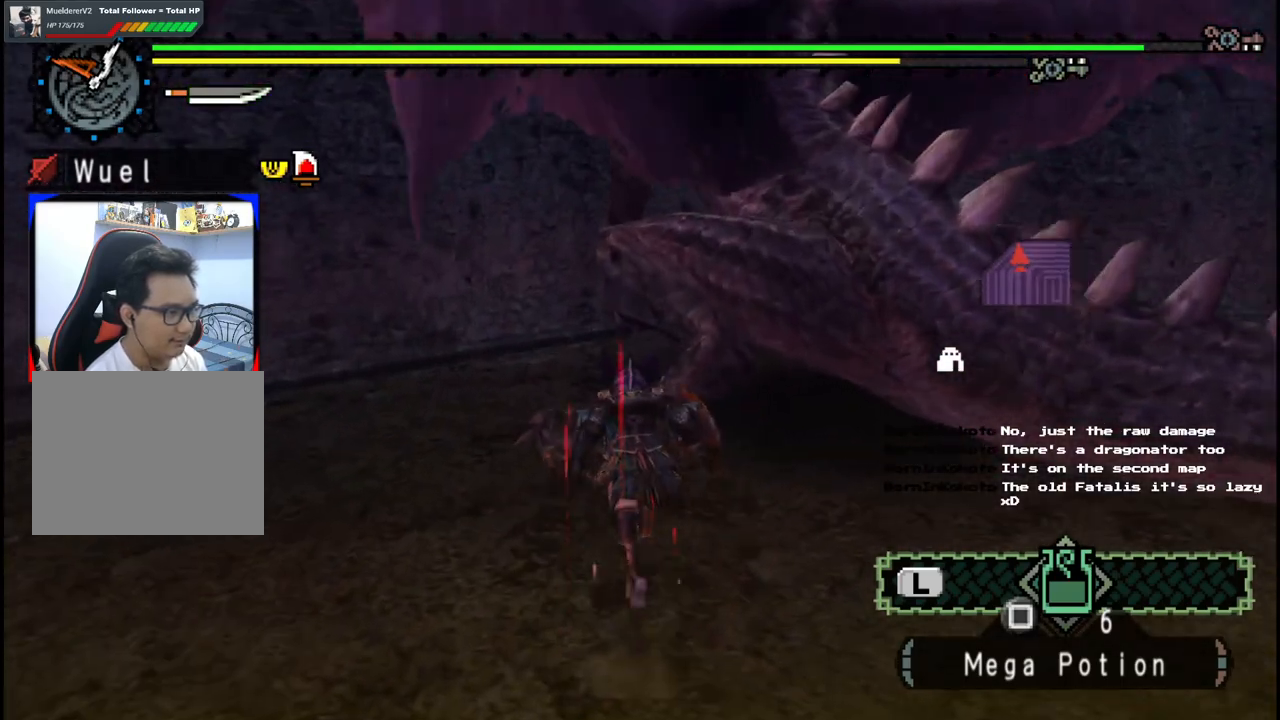
{"dt_ms": 500, "buttons": [], "left_stick": "center", "right_stick": "center", "events": [[267, "left_stick", "center"]]}
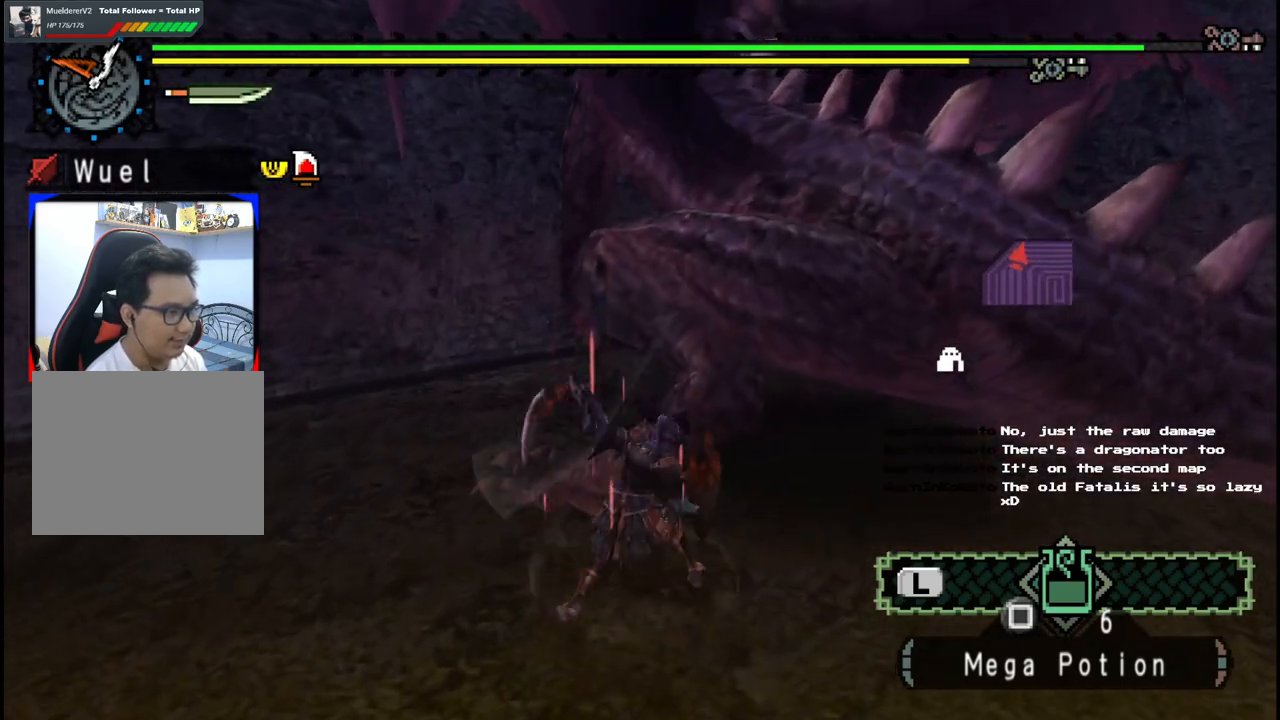
{"dt_ms": 500, "buttons": ["B"], "left_stick": "center", "right_stick": "center", "events": [[483, "B", "down"]]}
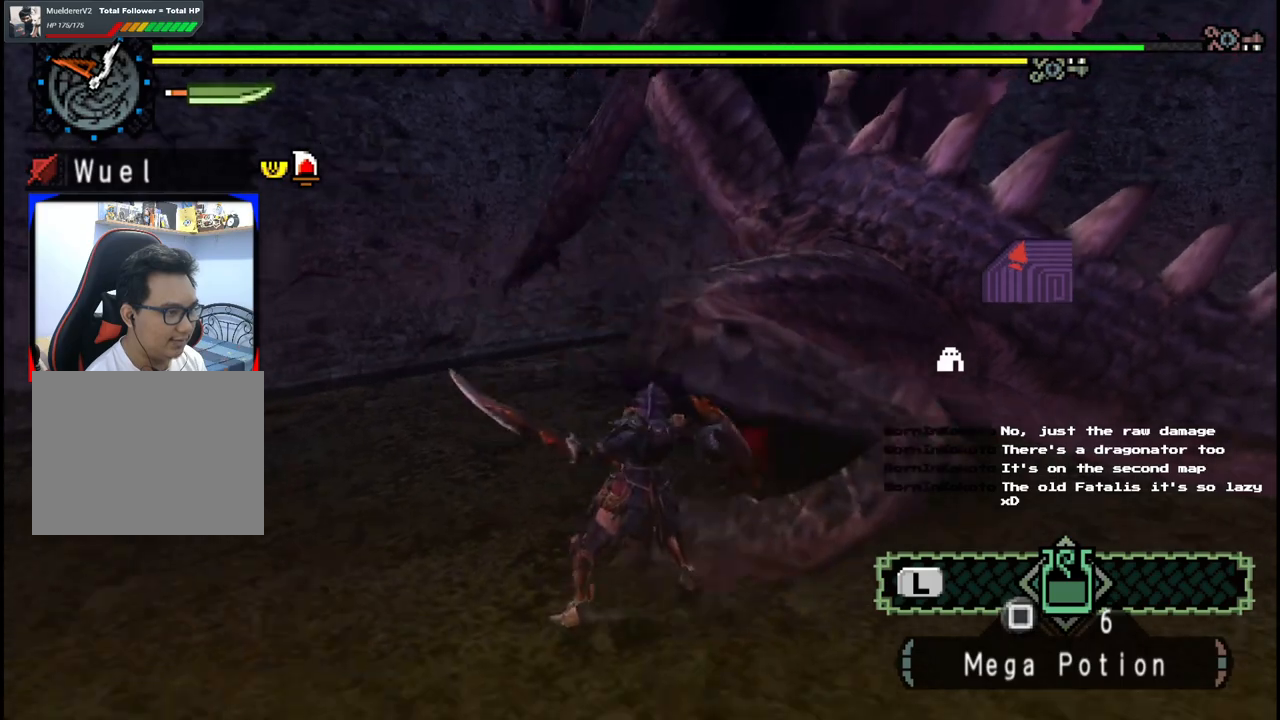
{"dt_ms": 500, "buttons": ["B"], "left_stick": "center", "right_stick": "center", "events": [[50, "B", "up"], [300, "B", "down"], [417, "B", "up"], [483, "B", "down"]]}
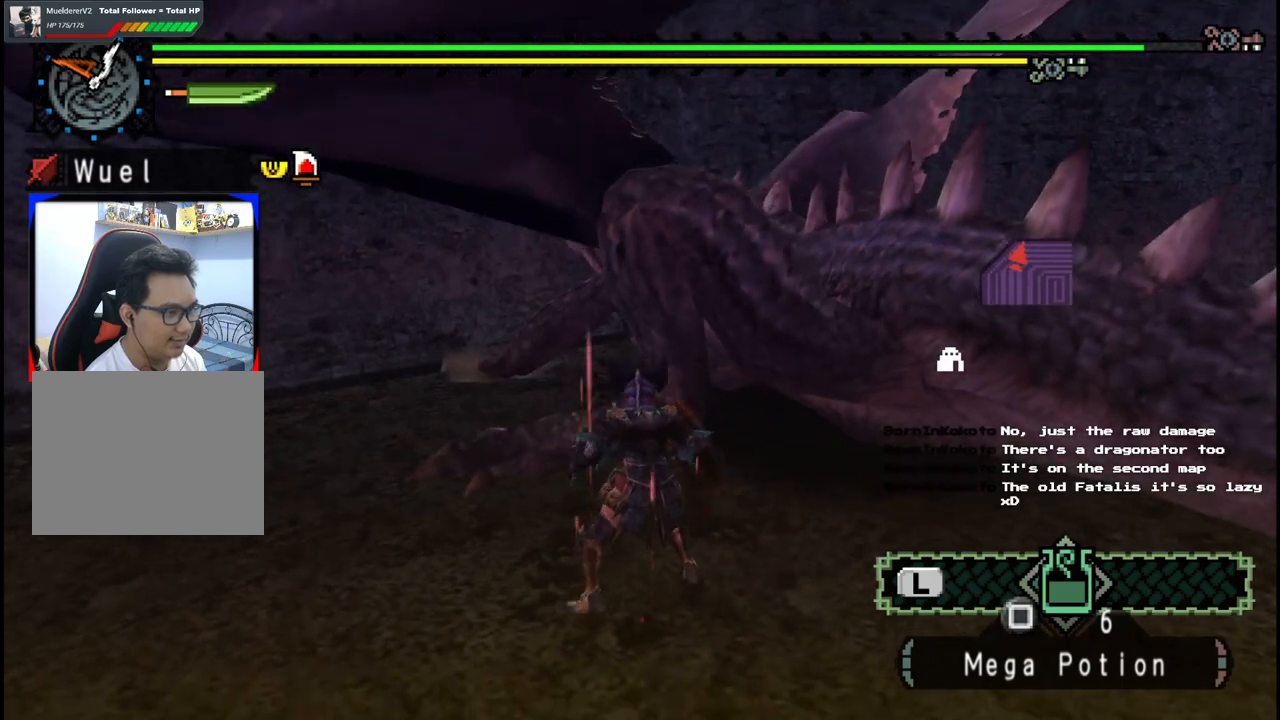
{"dt_ms": 500, "buttons": ["B"], "left_stick": "center", "right_stick": "center", "events": [[100, "B", "up"], [167, "B", "down"], [267, "B", "up"], [317, "B", "down"], [450, "B", "up"], [500, "B", "down"]]}
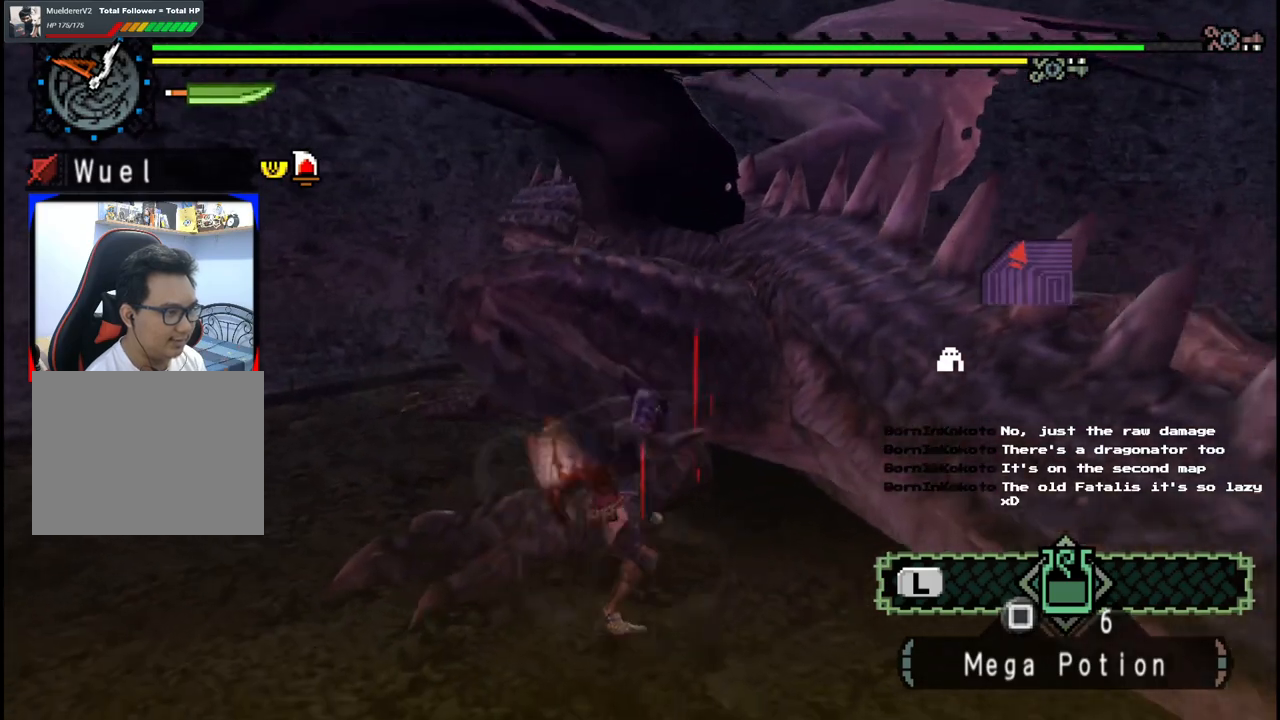
{"dt_ms": 500, "buttons": [], "left_stick": "up-left", "right_stick": "center", "events": [[133, "B", "up"], [200, "left_stick", "left"], [317, "left_stick", "up-left"]]}
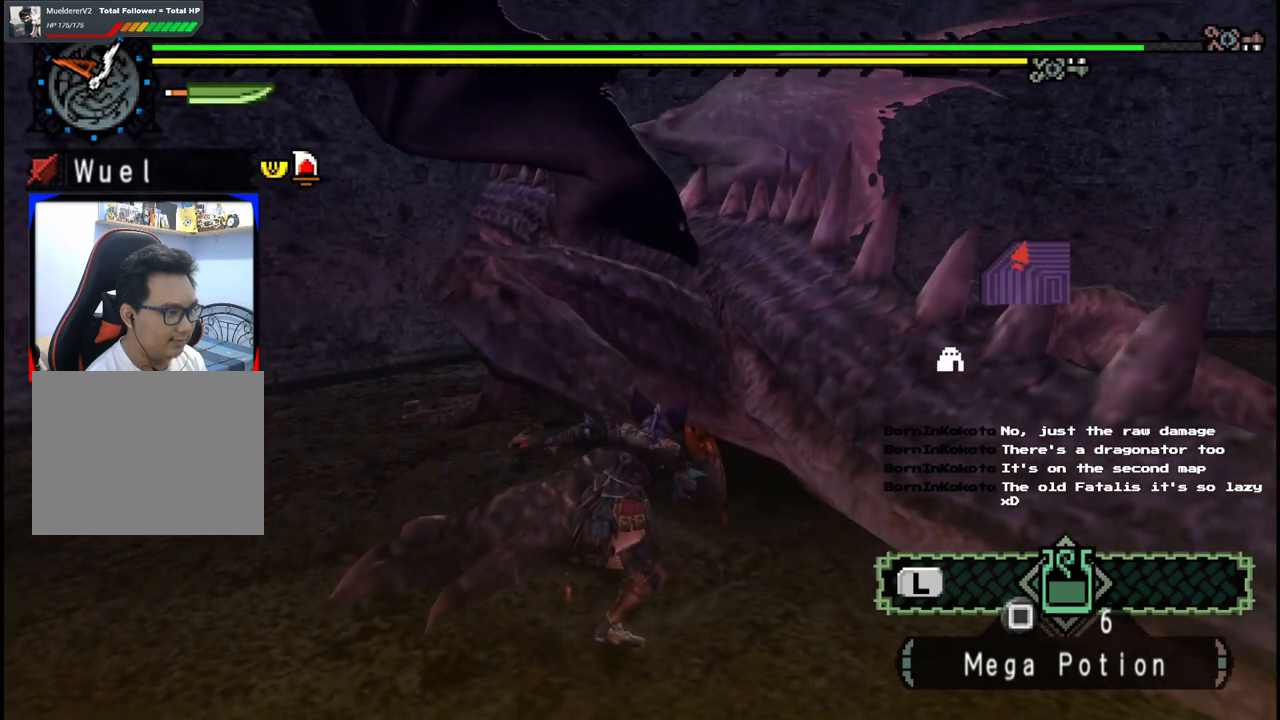
{"dt_ms": 500, "buttons": [], "left_stick": "up-left", "right_stick": "center", "events": []}